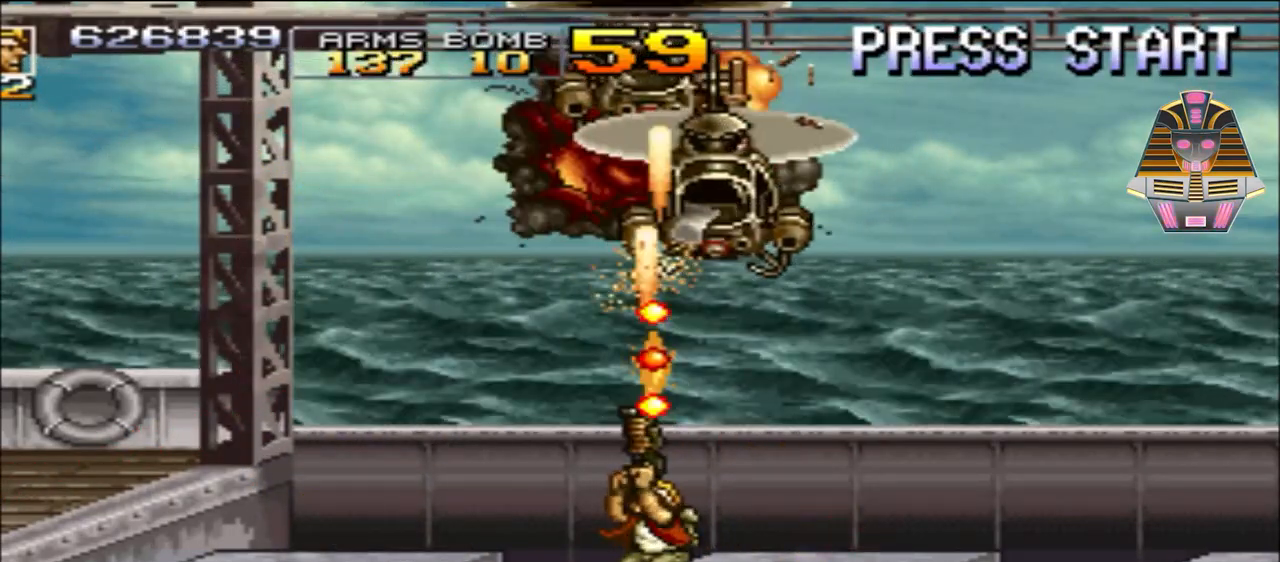
Gameplay with a controller (Xbox layout); each line is a JSON object with the inputs held at the frame after it. "events" lists button and stick changes between this image and that frame as [ms after this image, input, new state], when the widget could be followed in between. Not read: left_stick right_stick.
{"buttons": ["A", "DPAD_UP", "DPAD_LEFT"], "events": [[50, "X", "up"], [150, "X", "down"], [267, "DPAD_LEFT", "down"], [267, "X", "up"], [500, "A", "down"]]}
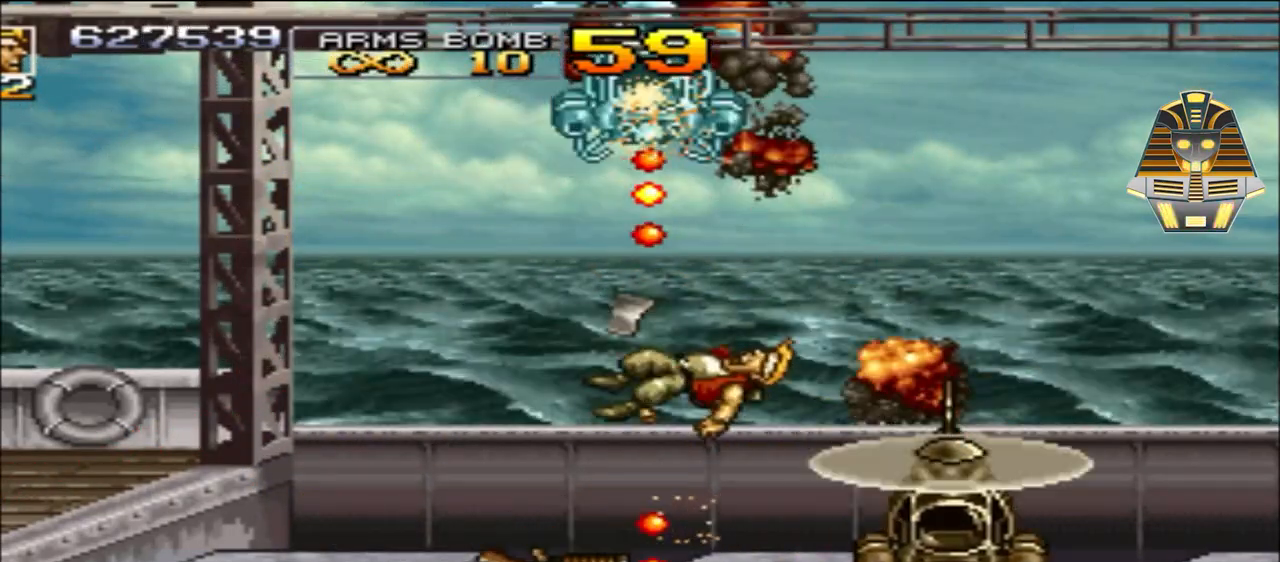
{"buttons": [], "events": [[267, "A", "up"], [267, "DPAD_LEFT", "up"], [267, "DPAD_UP", "up"]]}
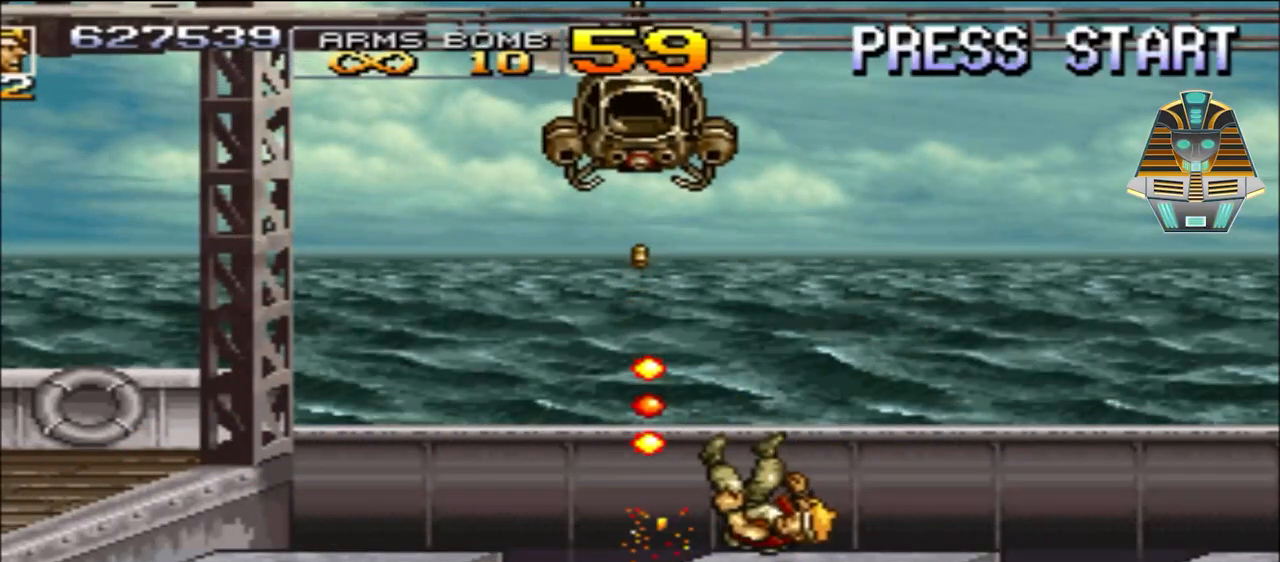
{"buttons": [], "events": [[67, "A", "down"], [200, "A", "up"]]}
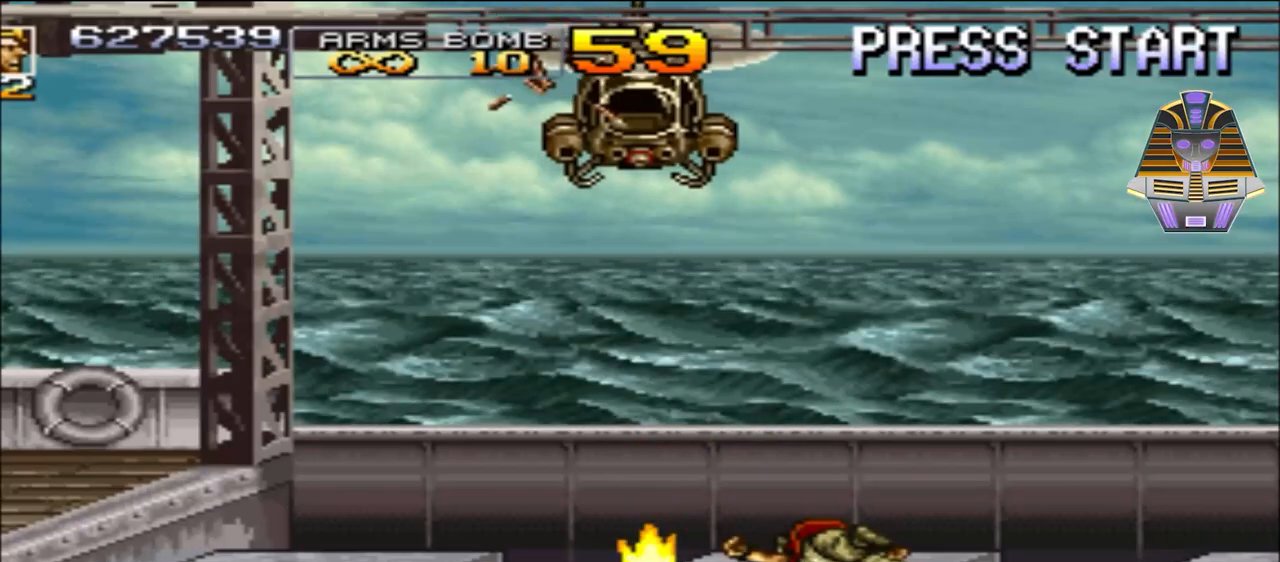
{"buttons": ["X"], "events": [[200, "X", "down"], [300, "X", "up"], [467, "X", "down"]]}
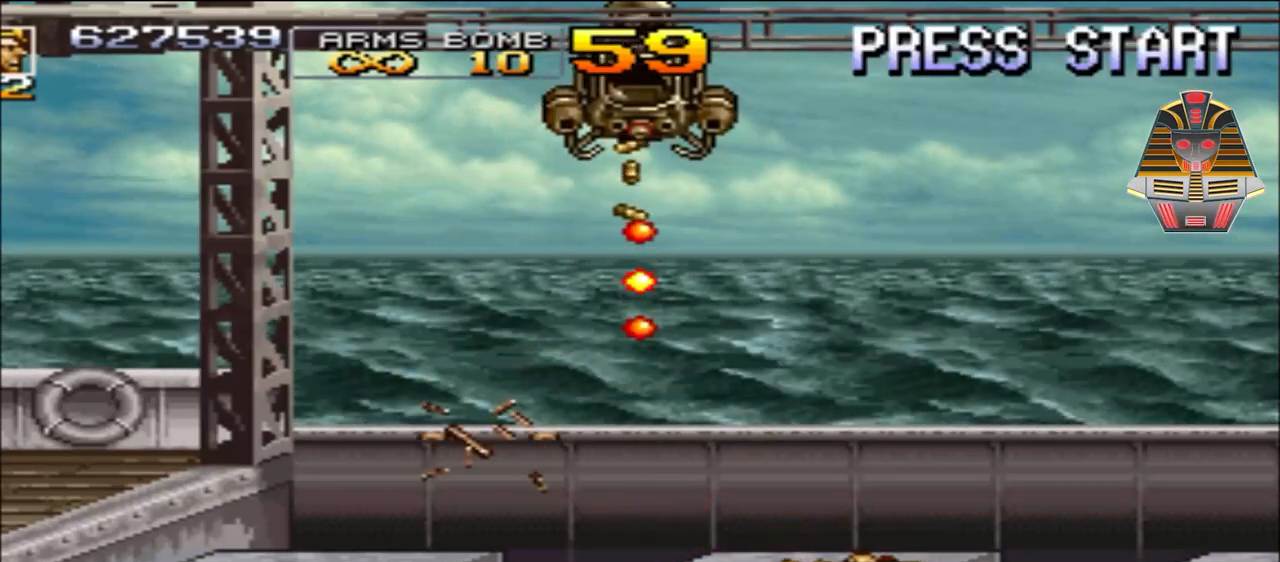
{"buttons": [], "events": [[100, "X", "up"]]}
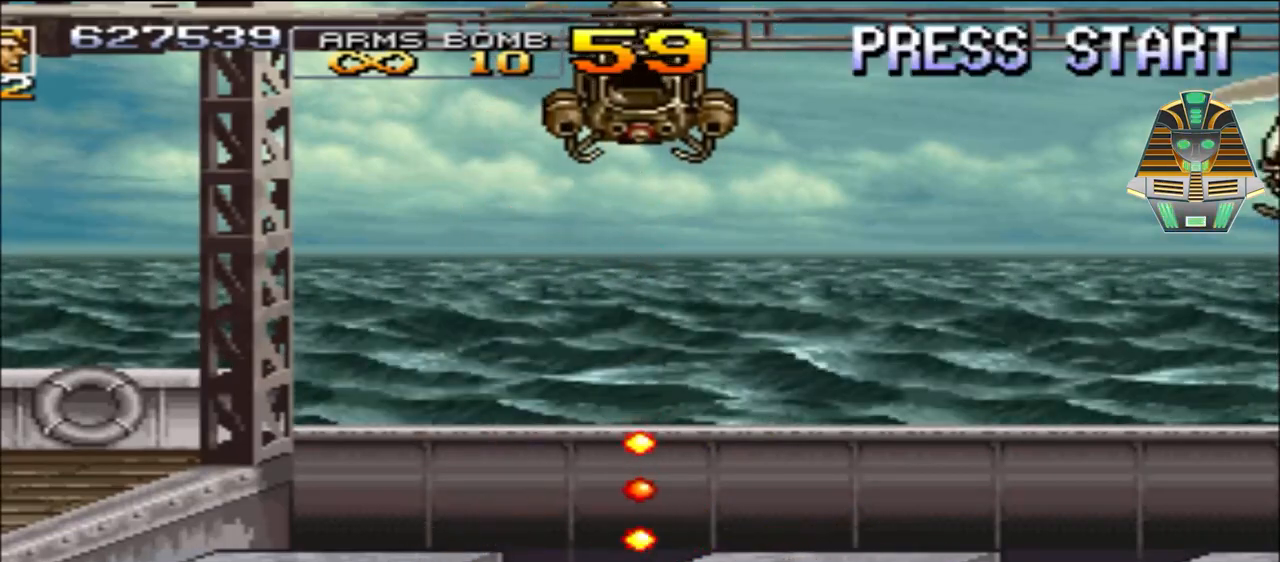
{"buttons": ["X"], "events": [[450, "X", "down"]]}
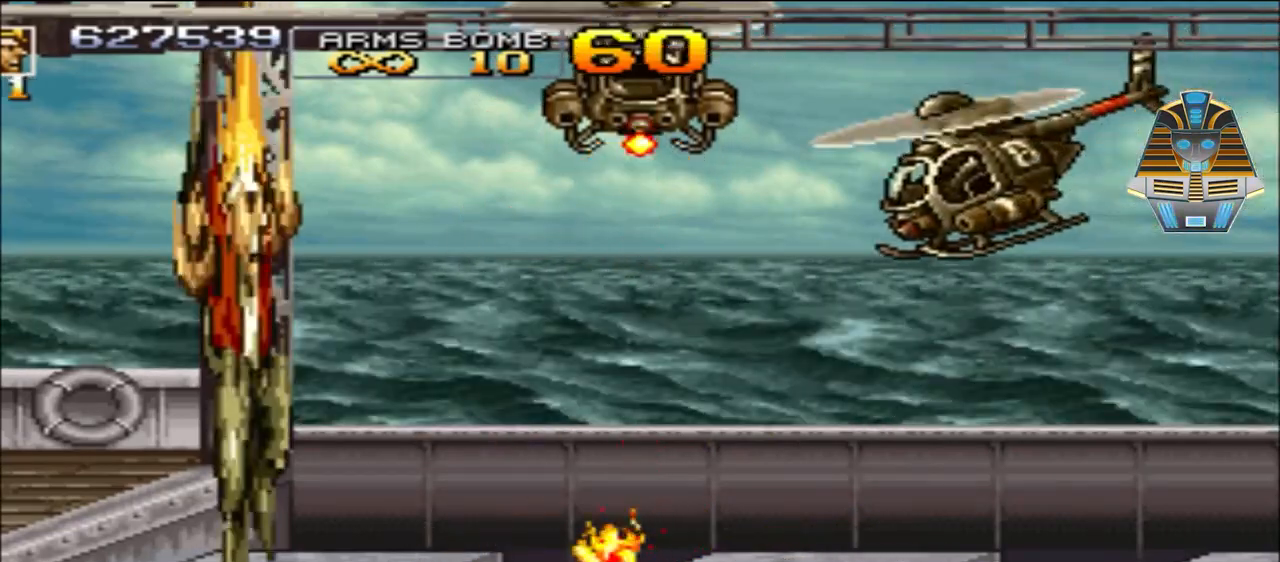
{"buttons": ["X"], "events": [[50, "X", "up"], [200, "X", "down"], [300, "X", "up"], [450, "X", "down"]]}
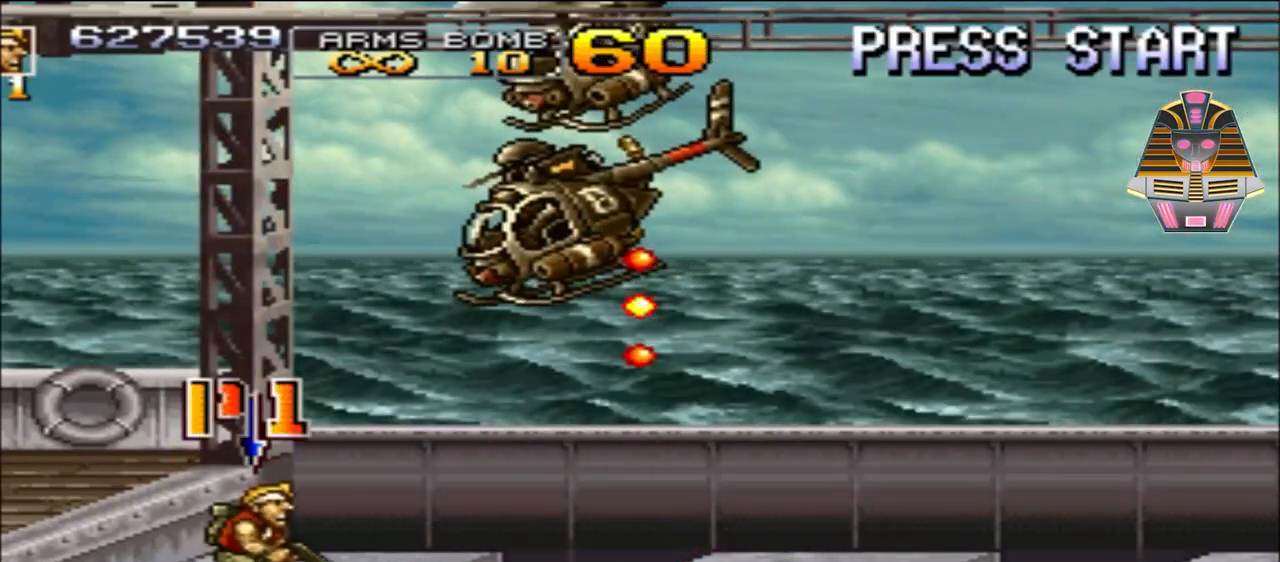
{"buttons": ["X", "DPAD_UP"], "events": [[67, "X", "up"], [200, "X", "down"], [300, "X", "up"], [400, "DPAD_UP", "down"], [450, "X", "down"]]}
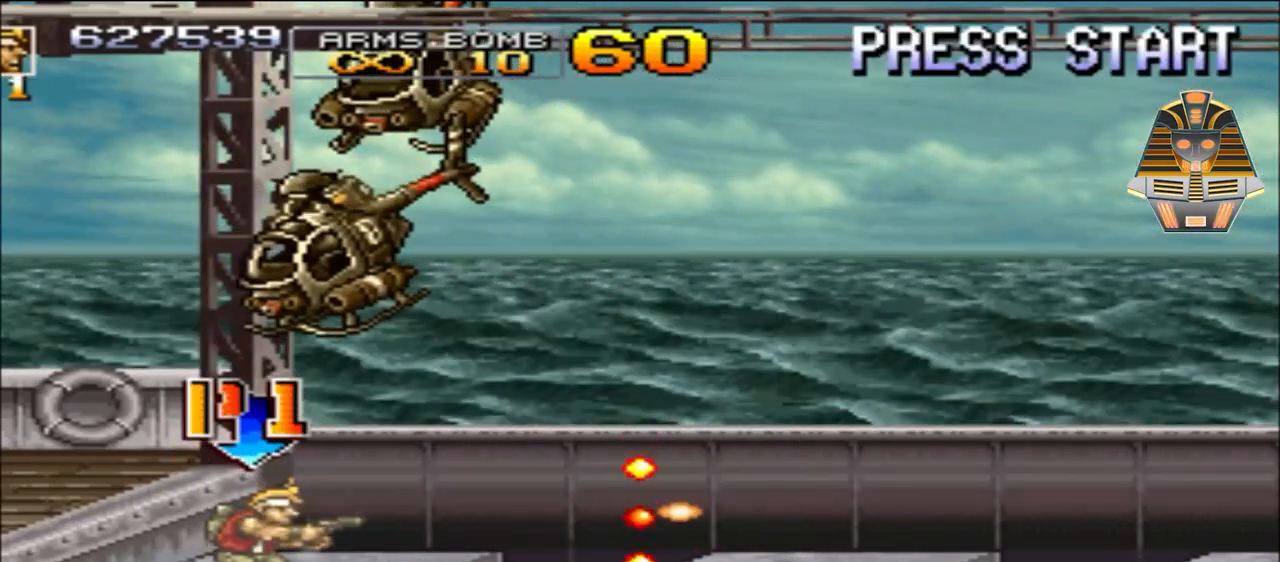
{"buttons": ["X", "DPAD_UP"], "events": [[50, "X", "up"], [150, "X", "down"], [250, "X", "up"], [350, "X", "down"], [400, "X", "up"], [500, "X", "down"]]}
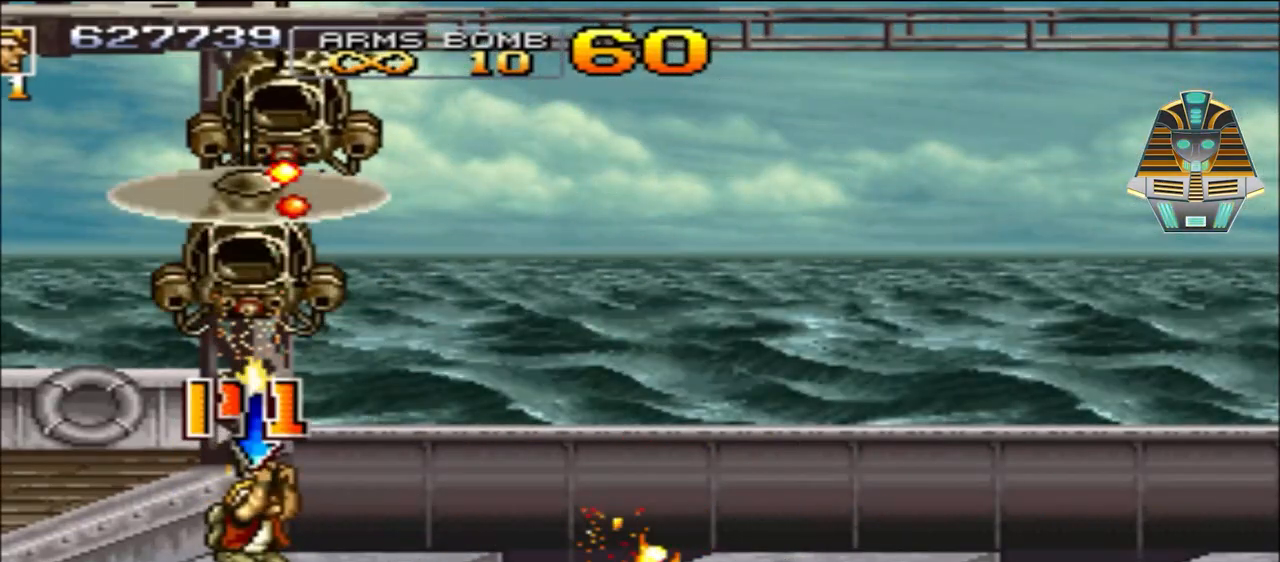
{"buttons": ["DPAD_UP"], "events": [[100, "X", "up"], [300, "X", "down"], [400, "X", "up"]]}
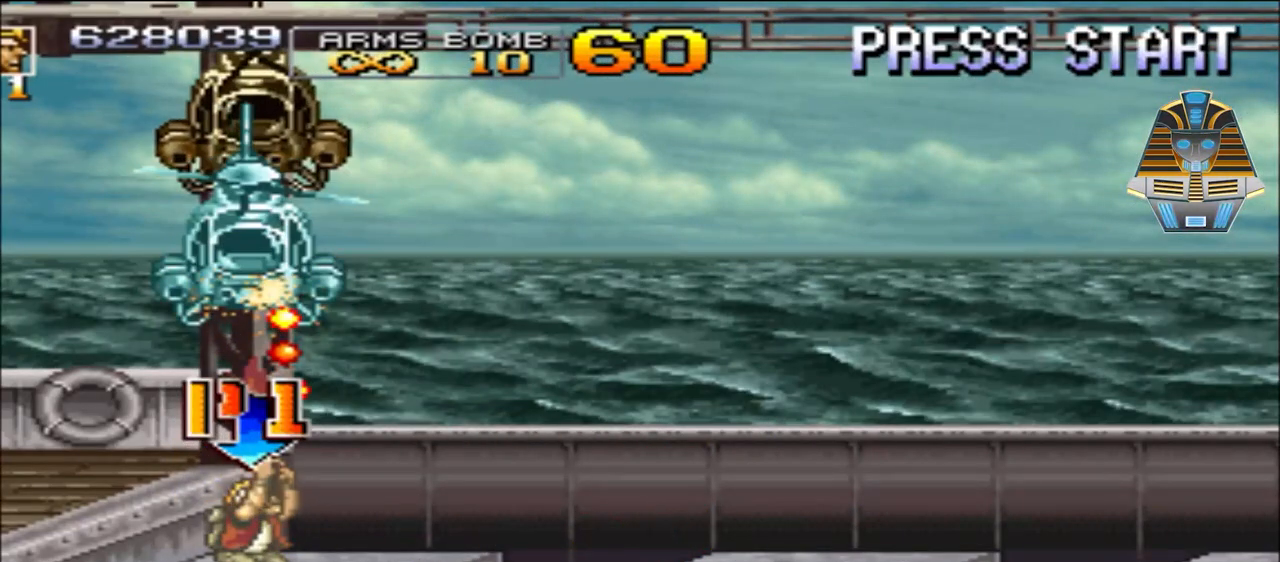
{"buttons": ["X", "DPAD_UP"], "events": [[17, "X", "down"], [50, "X", "up"], [150, "X", "down"], [350, "X", "up"], [450, "X", "down"]]}
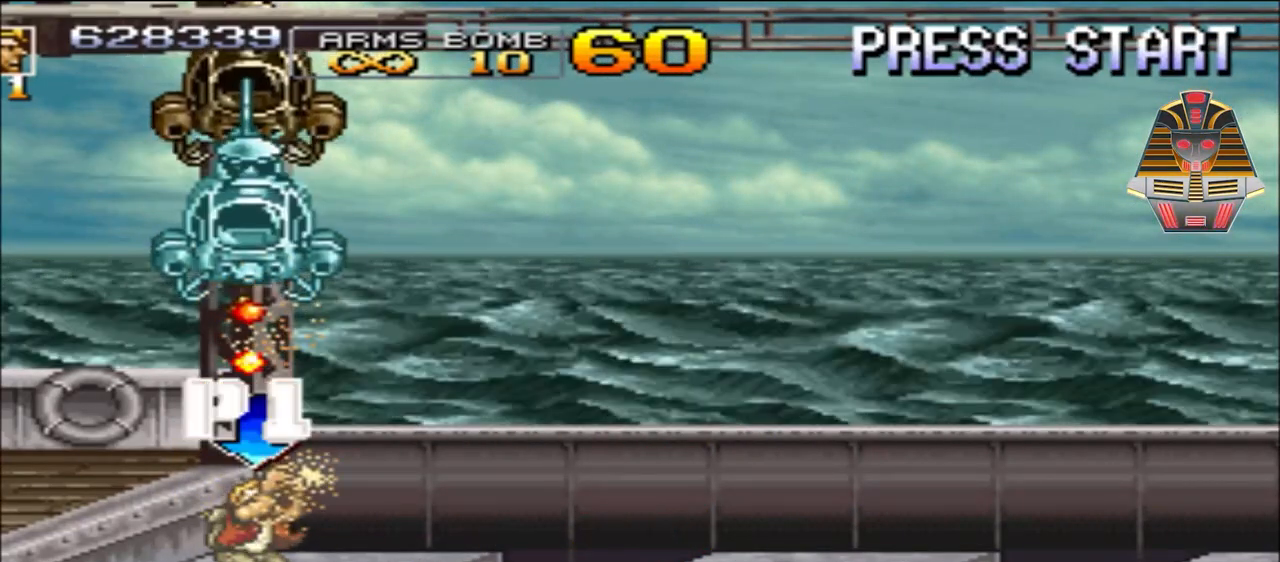
{"buttons": ["X", "DPAD_UP"], "events": [[50, "X", "up"], [150, "X", "down"], [200, "X", "up"], [300, "X", "down"], [367, "X", "up"], [500, "X", "down"]]}
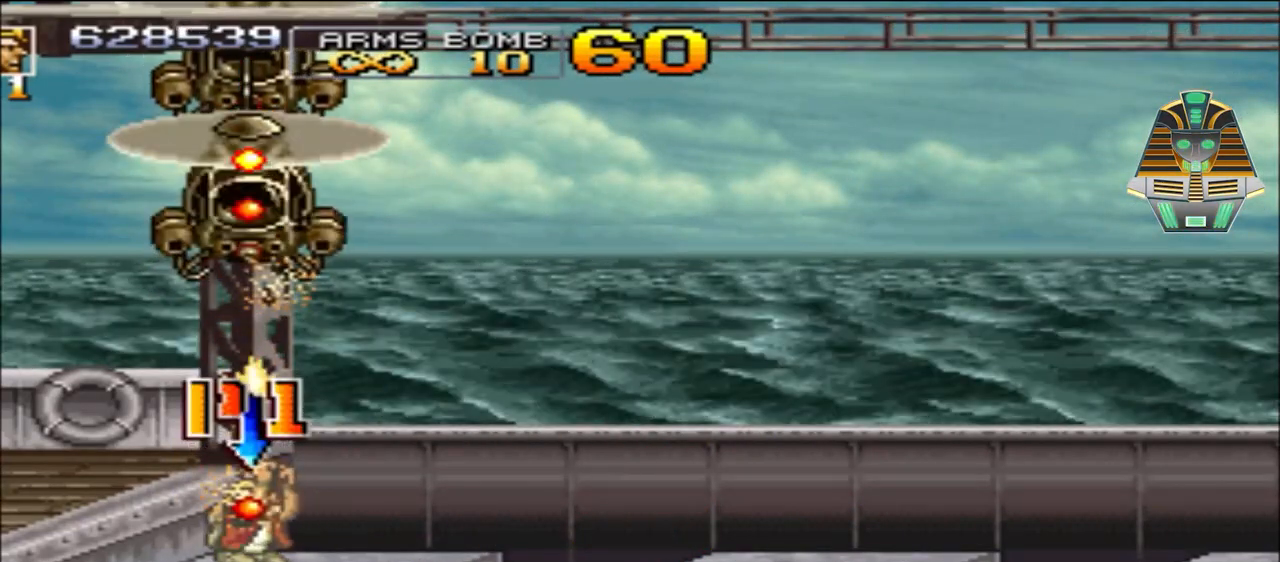
{"buttons": ["A", "DPAD_UP", "DPAD_RIGHT"], "events": [[50, "X", "up"], [150, "X", "down"], [200, "X", "up"], [250, "DPAD_RIGHT", "down"], [400, "A", "down"]]}
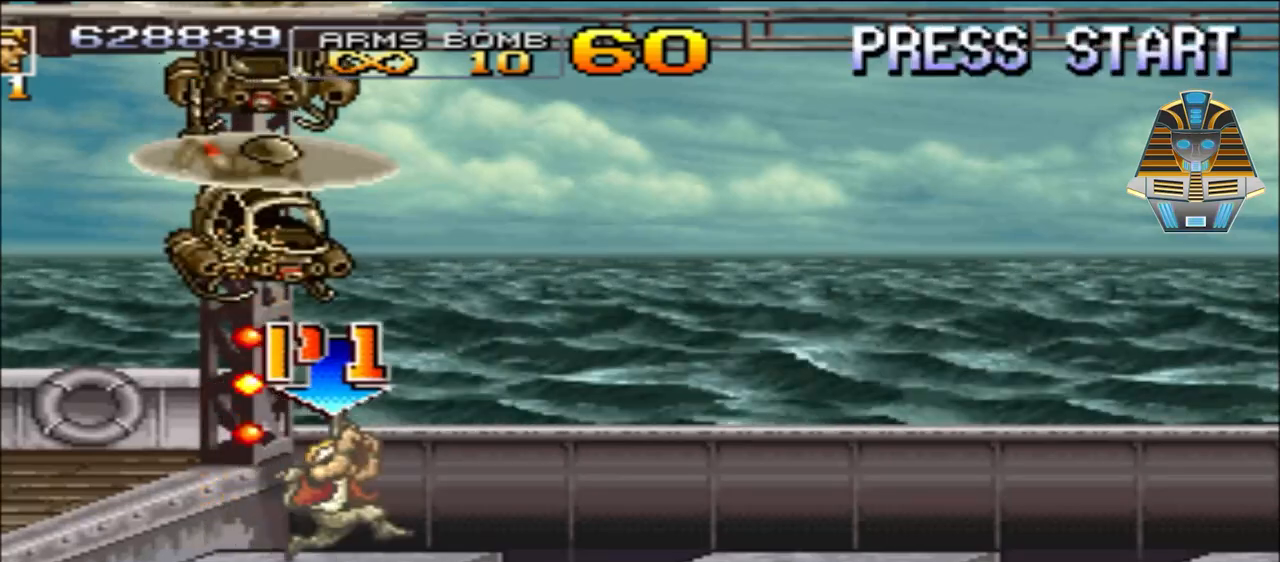
{"buttons": ["DPAD_UP"], "events": [[350, "A", "up"], [450, "DPAD_RIGHT", "up"]]}
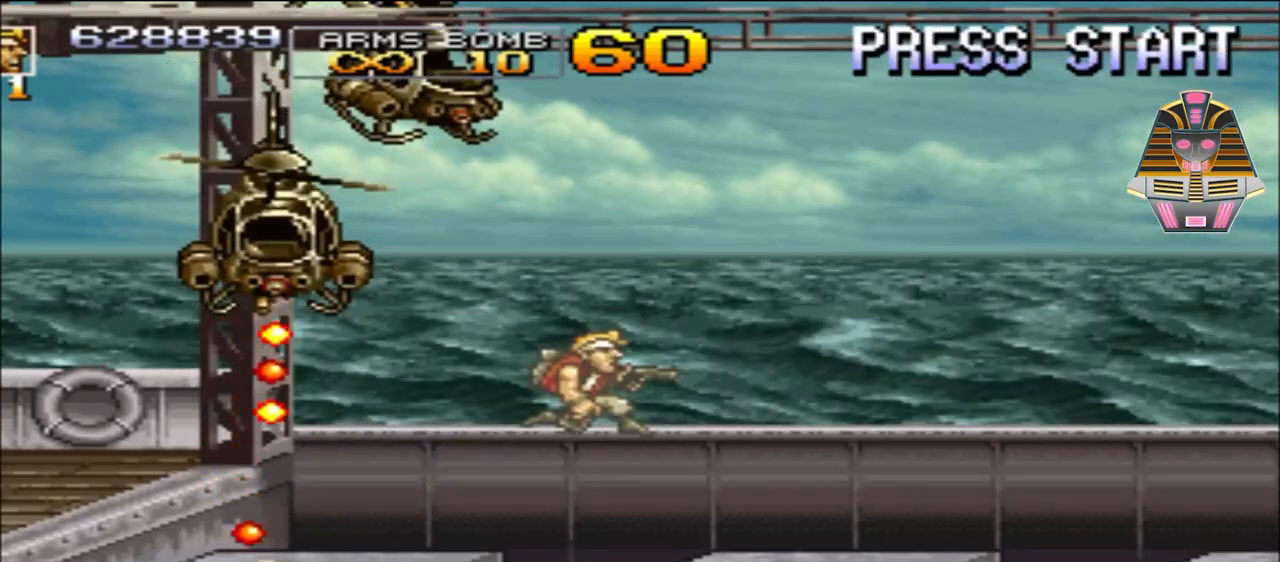
{"buttons": ["DPAD_UP"], "events": [[200, "X", "down"], [300, "X", "up"], [400, "X", "down"], [500, "X", "up"]]}
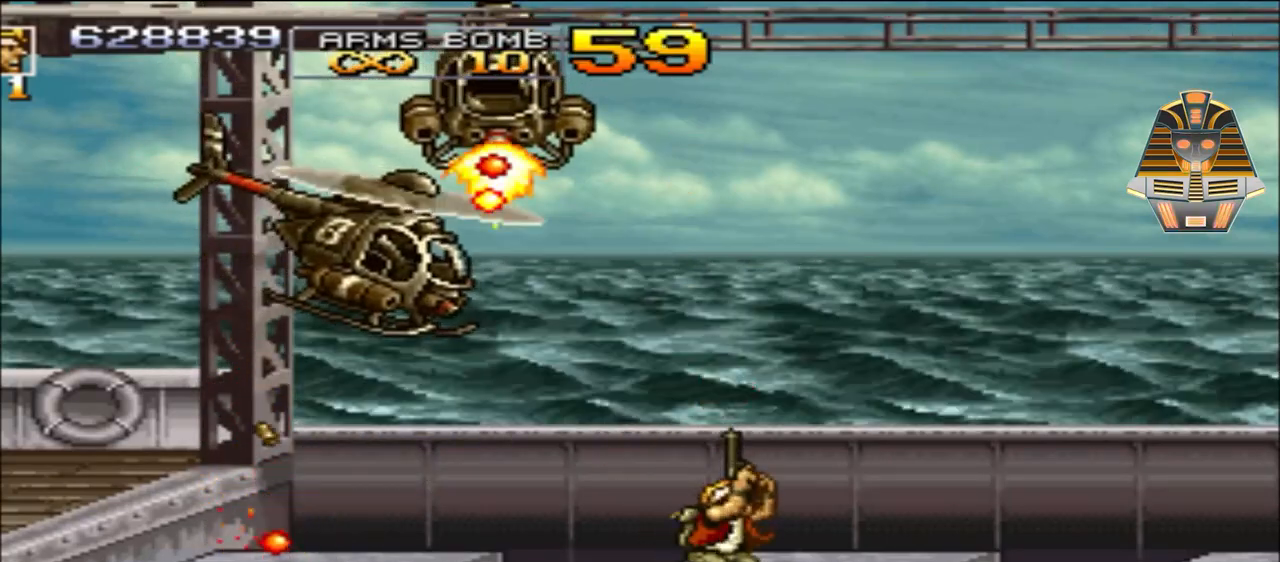
{"buttons": ["DPAD_UP", "DPAD_RIGHT"], "events": [[100, "X", "down"], [150, "DPAD_LEFT", "down"], [250, "X", "up"], [350, "X", "down"], [400, "DPAD_LEFT", "up"], [400, "DPAD_RIGHT", "down"], [450, "X", "up"]]}
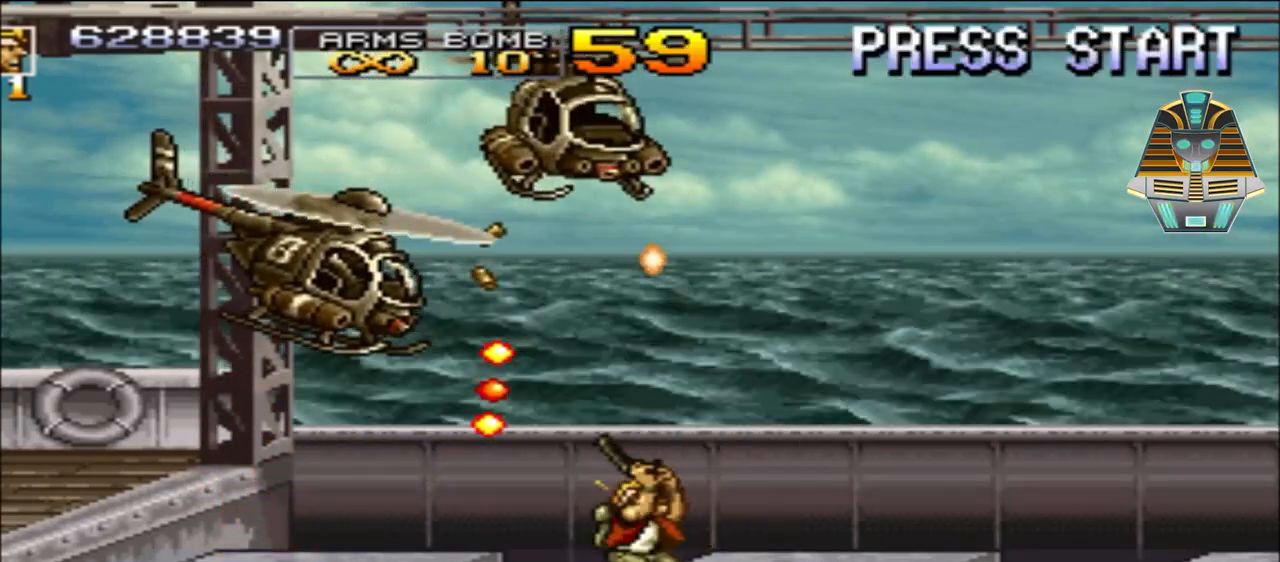
{"buttons": ["X", "DPAD_UP", "DPAD_RIGHT"], "events": [[50, "X", "down"], [200, "X", "up"], [250, "X", "down"], [400, "X", "up"], [500, "X", "down"]]}
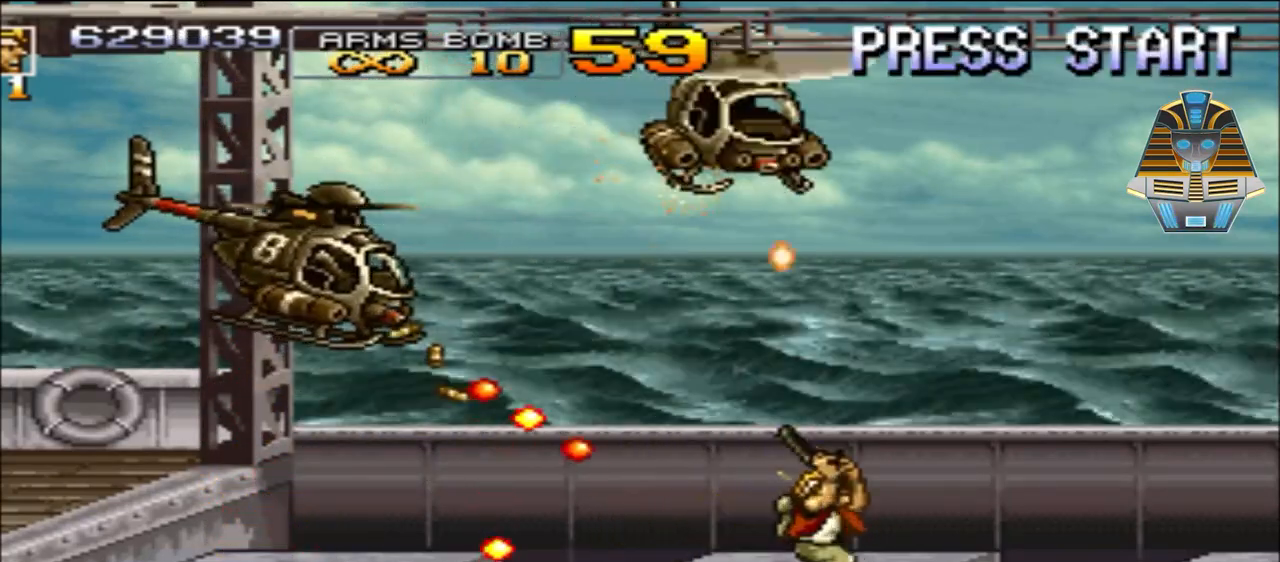
{"buttons": ["DPAD_UP", "DPAD_LEFT"], "events": [[100, "X", "up"], [200, "X", "down"], [300, "X", "up"], [350, "DPAD_RIGHT", "up"], [400, "X", "down"], [450, "X", "up"], [500, "DPAD_LEFT", "down"]]}
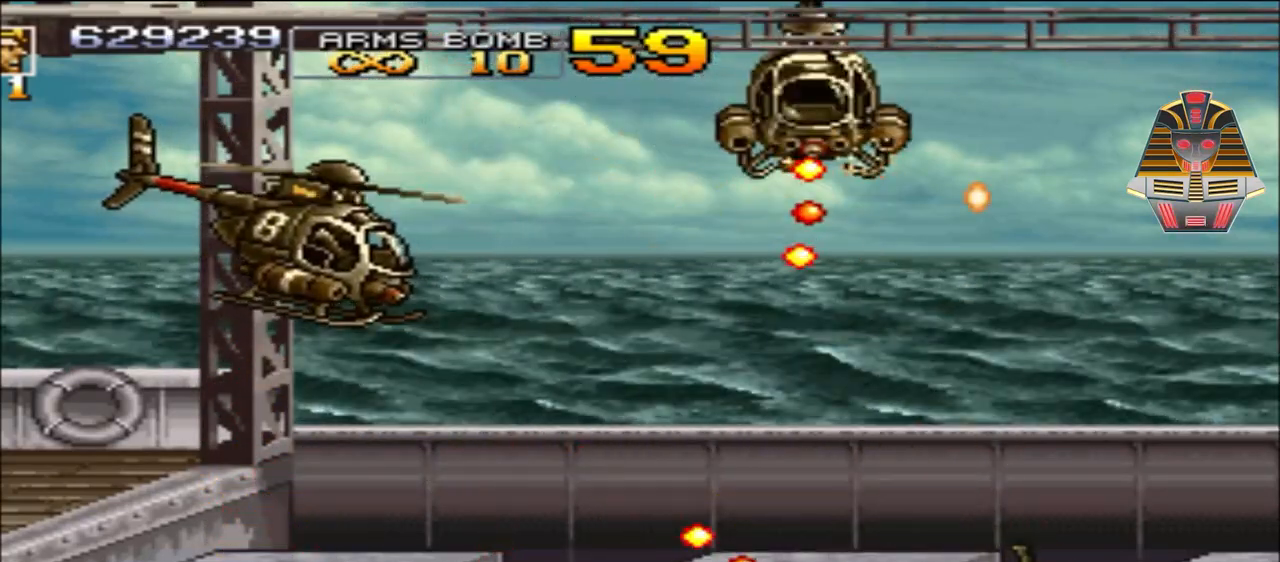
{"buttons": [], "events": [[50, "A", "down"], [500, "A", "up"], [500, "DPAD_LEFT", "up"], [500, "DPAD_UP", "up"]]}
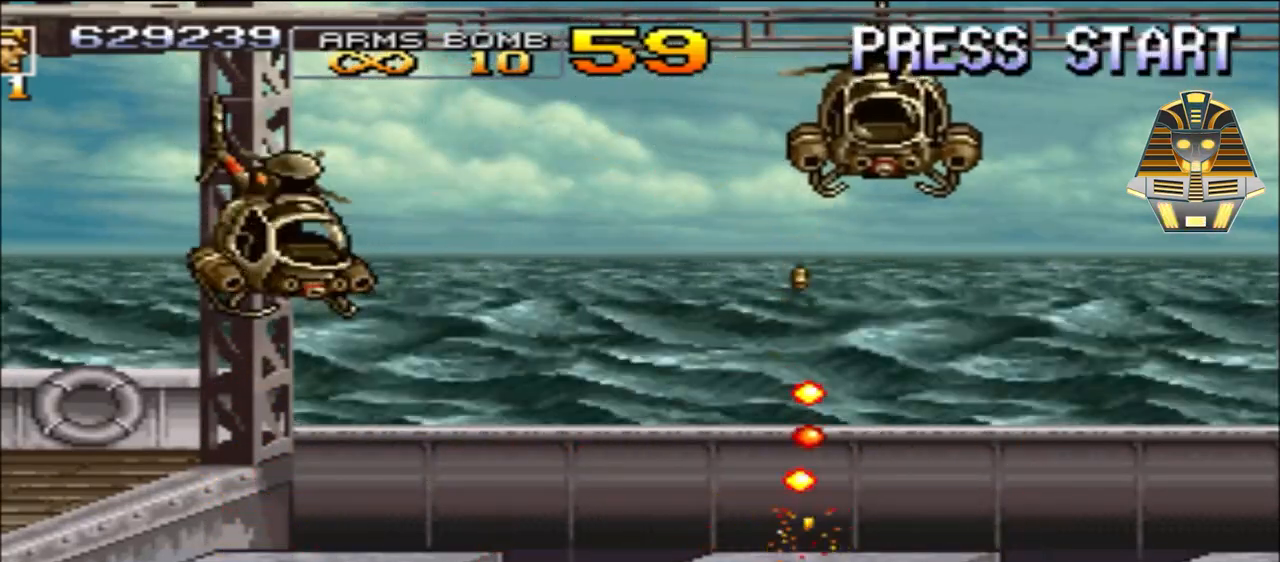
{"buttons": ["A"], "events": [[150, "A", "down"], [350, "A", "up"], [500, "A", "down"]]}
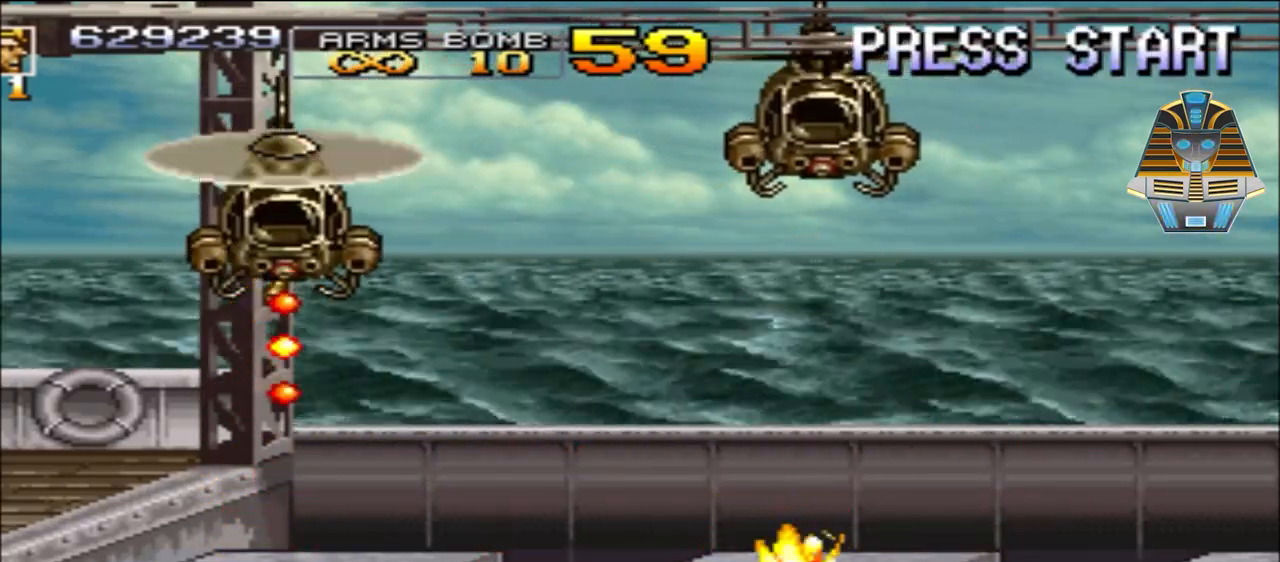
{"buttons": ["A", "DPAD_UP", "DPAD_LEFT"], "events": [[50, "DPAD_LEFT", "down"], [100, "A", "up"], [200, "A", "down"], [250, "DPAD_LEFT", "up"], [350, "A", "up"], [450, "A", "down"], [500, "DPAD_LEFT", "down"], [500, "DPAD_UP", "down"]]}
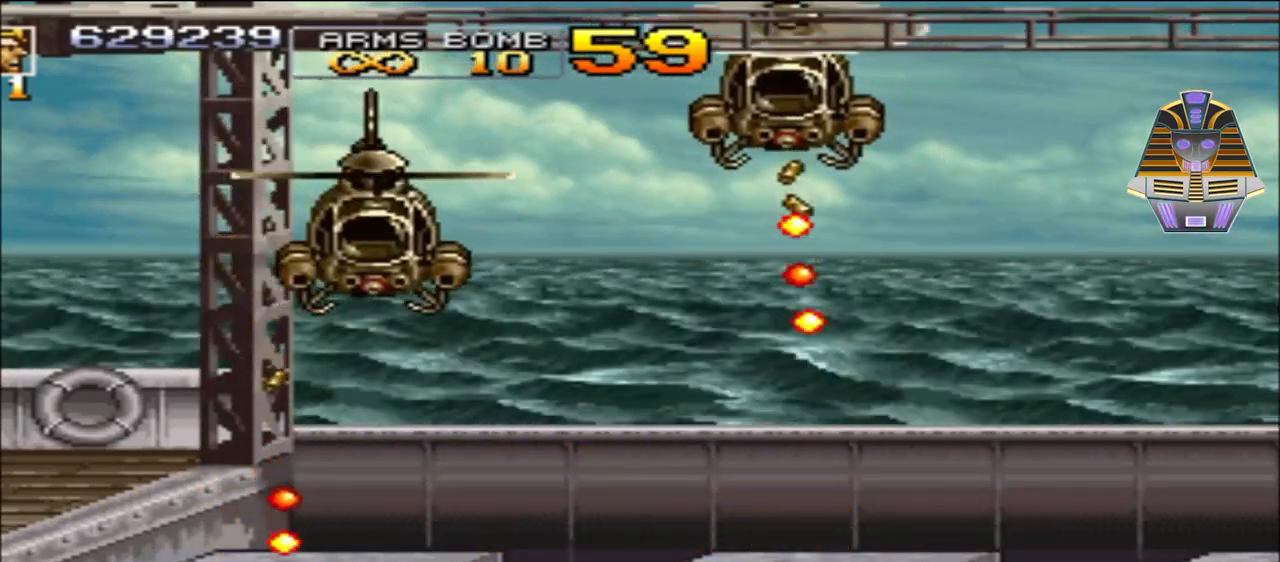
{"buttons": [], "events": [[100, "A", "up"], [150, "DPAD_UP", "up"], [200, "A", "down"], [200, "DPAD_LEFT", "up"], [350, "A", "up"]]}
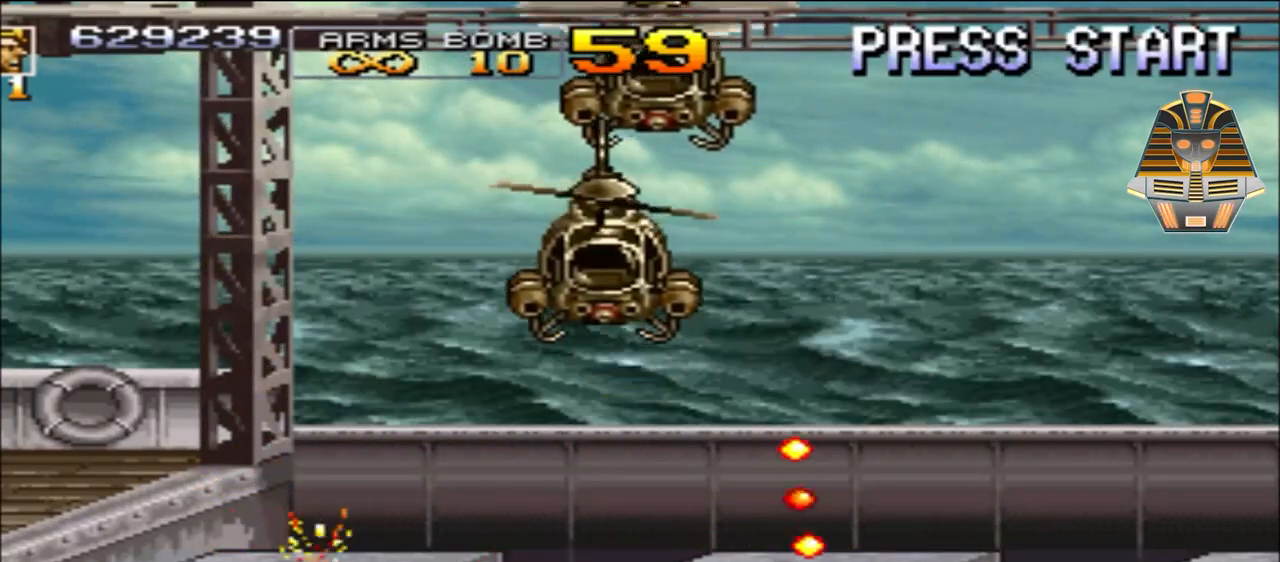
{"buttons": [], "events": []}
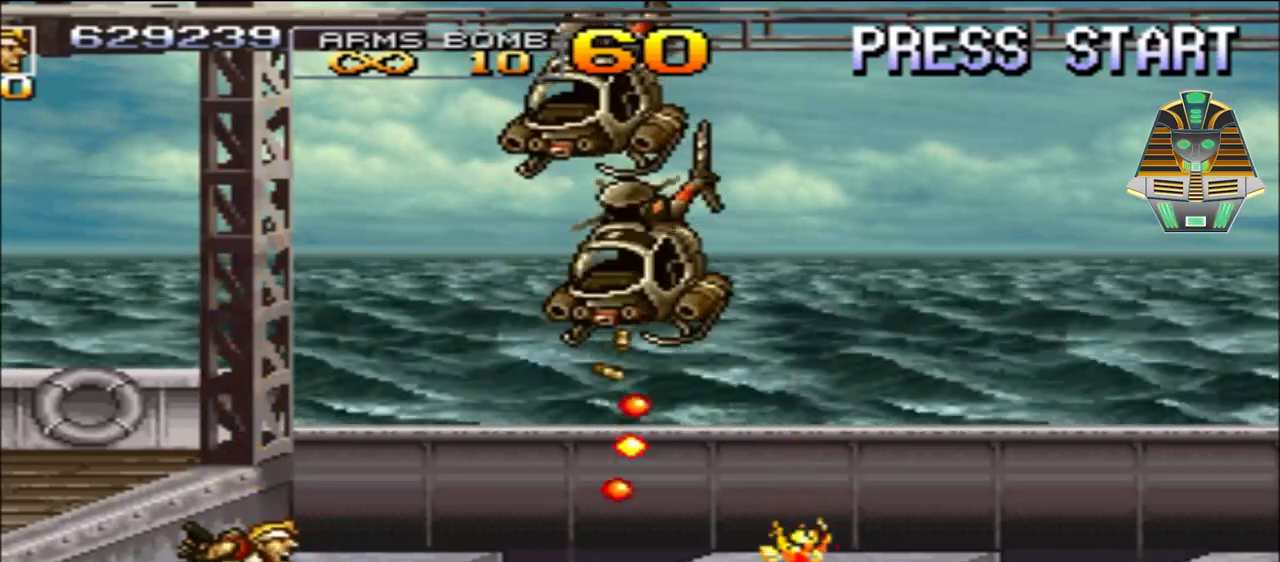
{"buttons": ["DPAD_UP", "DPAD_RIGHT"], "events": [[250, "DPAD_RIGHT", "down"], [300, "DPAD_UP", "down"], [350, "X", "down"], [500, "X", "up"]]}
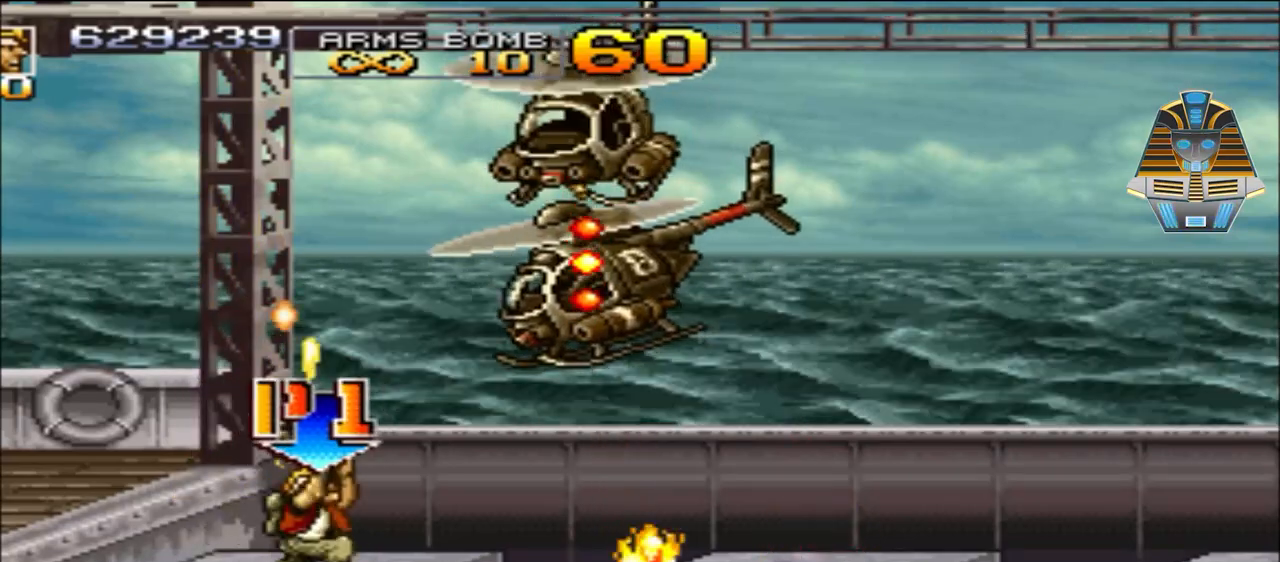
{"buttons": ["A", "X", "DPAD_UP", "DPAD_RIGHT"], "events": [[100, "A", "down"], [100, "X", "down"], [300, "A", "up"], [300, "X", "up"], [350, "A", "down"], [350, "X", "down"]]}
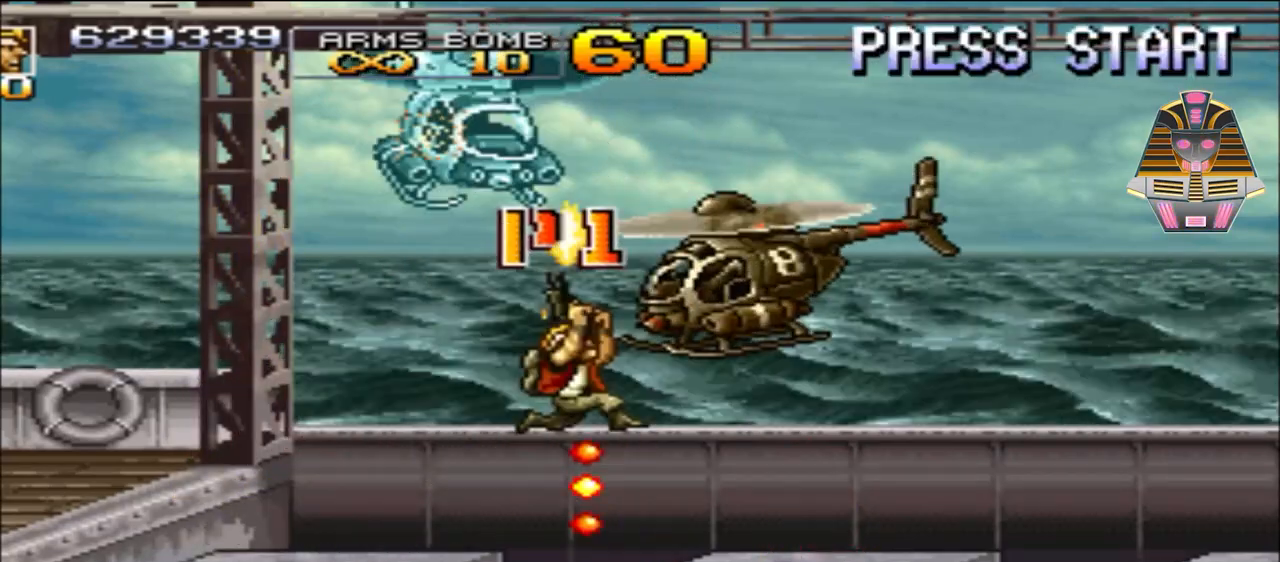
{"buttons": ["DPAD_UP"], "events": [[50, "A", "up"], [50, "X", "up"], [150, "X", "down"], [200, "A", "down"], [200, "DPAD_RIGHT", "up"], [300, "A", "up"], [300, "X", "up"], [350, "DPAD_UP", "up"], [400, "DPAD_UP", "down"], [400, "X", "down"], [450, "A", "down"], [500, "A", "up"], [500, "X", "up"]]}
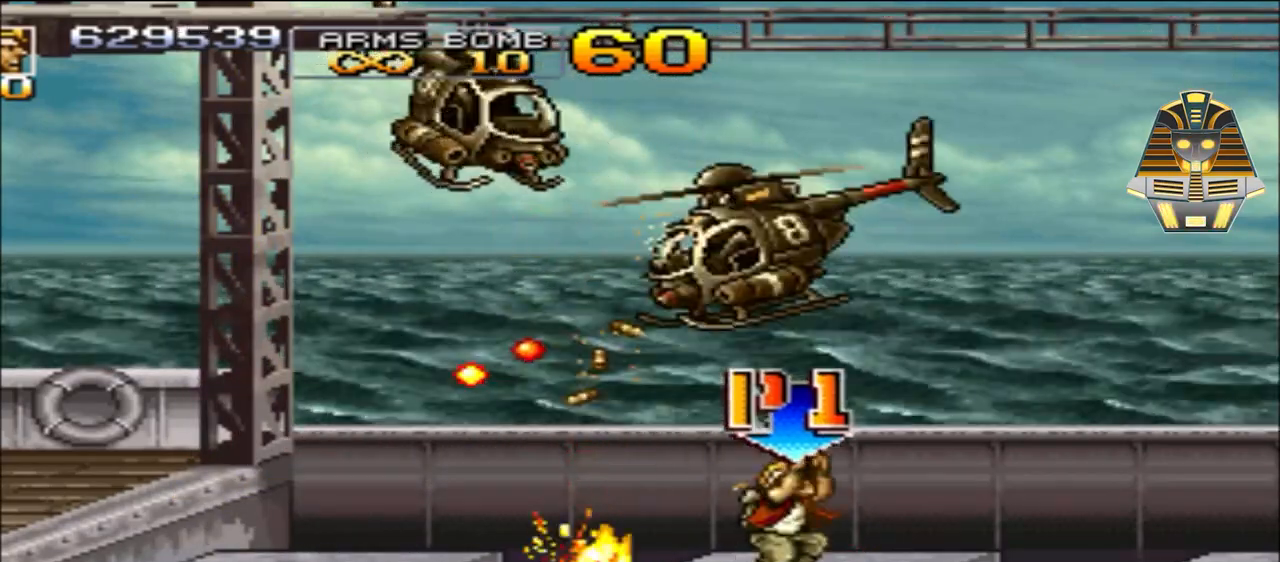
{"buttons": ["DPAD_UP"], "events": [[50, "DPAD_LEFT", "down"], [100, "DPAD_LEFT", "up"], [150, "X", "down"], [250, "X", "up"], [350, "X", "down"], [400, "A", "down"], [500, "A", "up"], [500, "X", "up"]]}
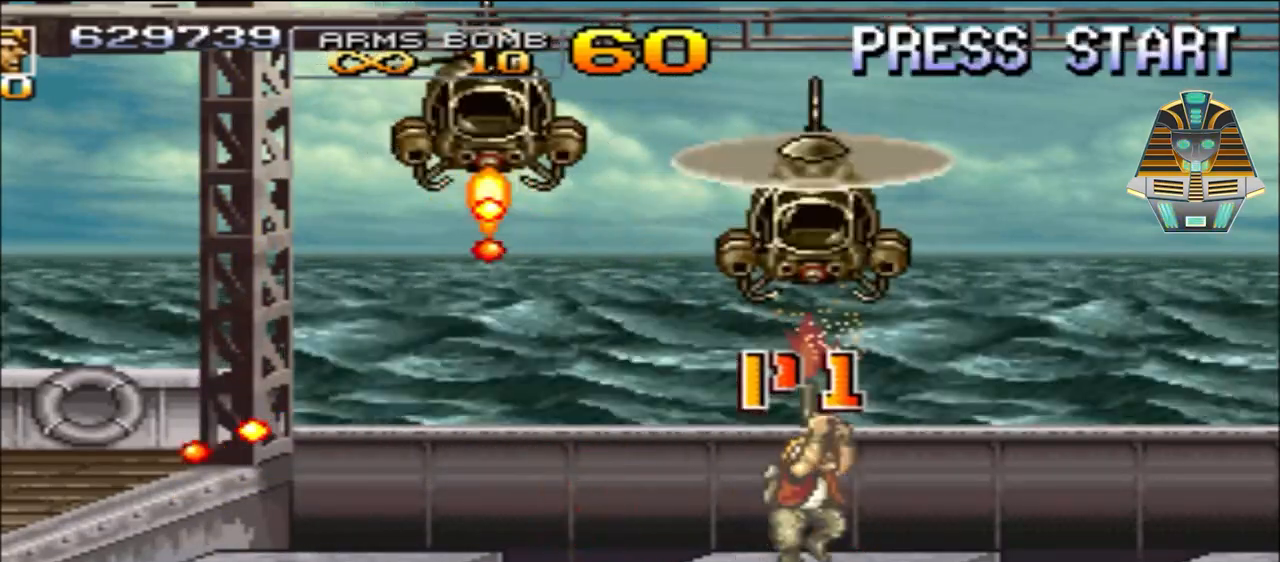
{"buttons": ["DPAD_UP"], "events": [[100, "A", "down"], [100, "X", "down"], [200, "A", "up"], [200, "X", "up"], [300, "A", "down"], [350, "X", "down"], [450, "A", "up"], [450, "X", "up"]]}